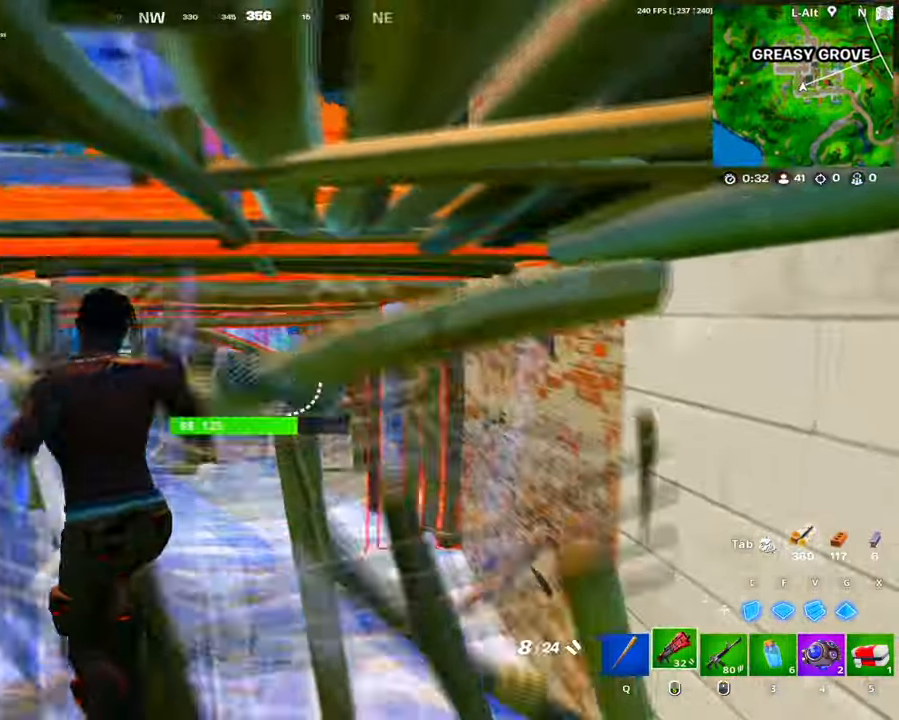
Gameplay with keyboard and mouse; each line is a JSON object with the keys and mouse buttons held at the frame after it. "events" lists presses ("down") and releases ("up") of "1", "2", "3", "4", "5", "a", "alt", "c", "caps_lock", "ctrl", "d", "e", "f", "g", "q", "r", "s", "shift", "space", "t", "tab", "v", "w", "x", "z", "mouse_left", "mouse_wheel" and "mouse_right" between this image and that frame as [ms after this image, input, new state], when the widget could be followed in between. "mouse_left", "mouse_wheel", "mouse_right" = the "left", "wheel", "right" buttons of the "mouse" list. No other keys are recorded. "wheel" means that the mouse wheel is clicked or scrolled. Not read: mouse_move.
{"keys": ["shift", "w"], "mouse": [], "events": [[167, "w", "down"], [217, "a", "up"], [300, "space", "down"], [450, "space", "up"], [500, "shift", "down"]]}
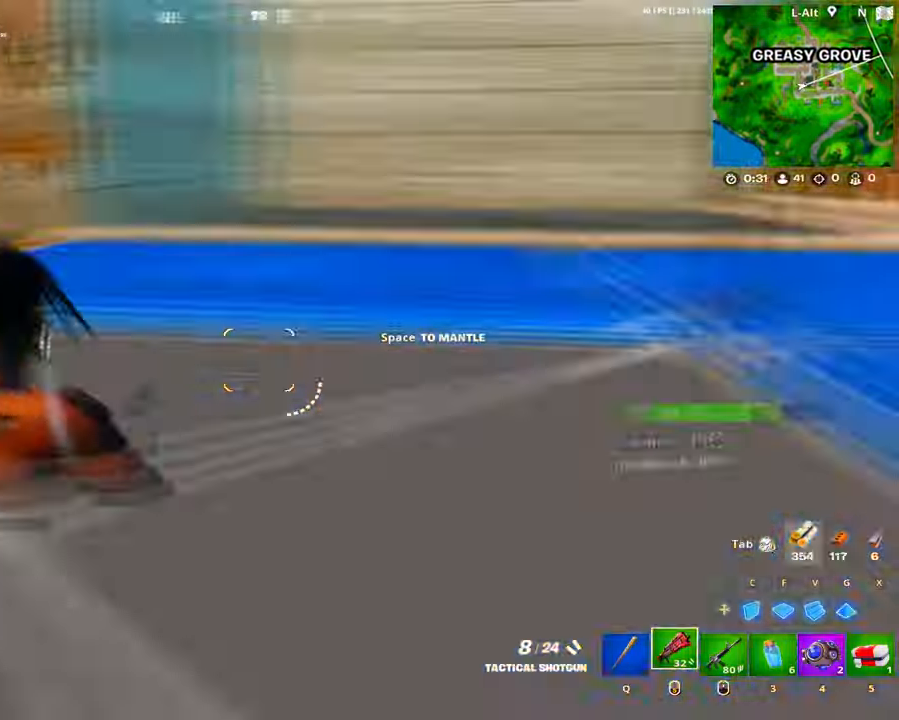
{"keys": ["d", "w"], "mouse": [], "events": [[50, "shift", "up"], [133, "shift", "down"], [183, "shift", "up"], [467, "d", "down"]]}
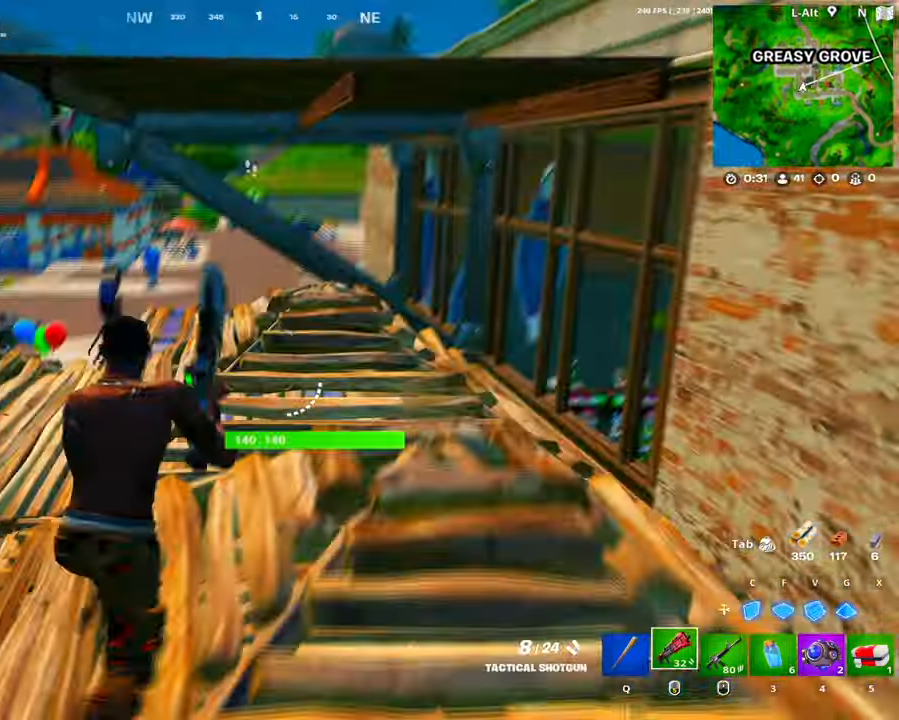
{"keys": ["w"], "mouse": [], "events": [[17, "w", "up"], [100, "s", "down"], [150, "a", "down"], [200, "d", "up"], [300, "s", "up"], [300, "space", "down"], [350, "a", "up"], [383, "w", "down"], [400, "space", "up"]]}
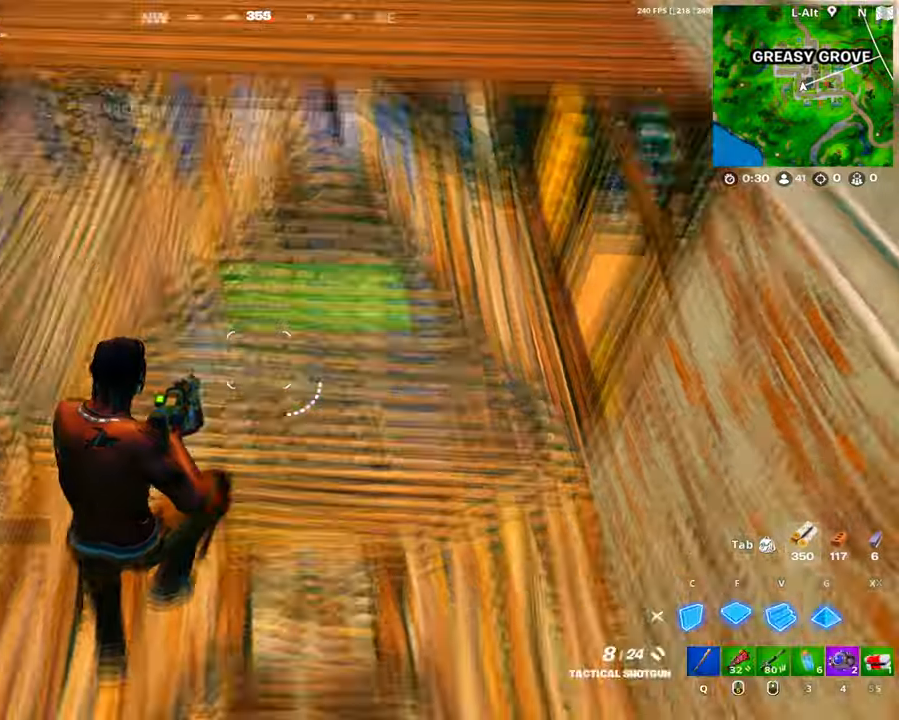
{"keys": ["s"], "mouse": [], "events": [[34, "f", "down"], [67, "mouse_left", "down"], [134, "f", "up"], [167, "w", "up"], [217, "a", "down"], [217, "mouse_left", "up"], [267, "s", "down"], [350, "a", "up"]]}
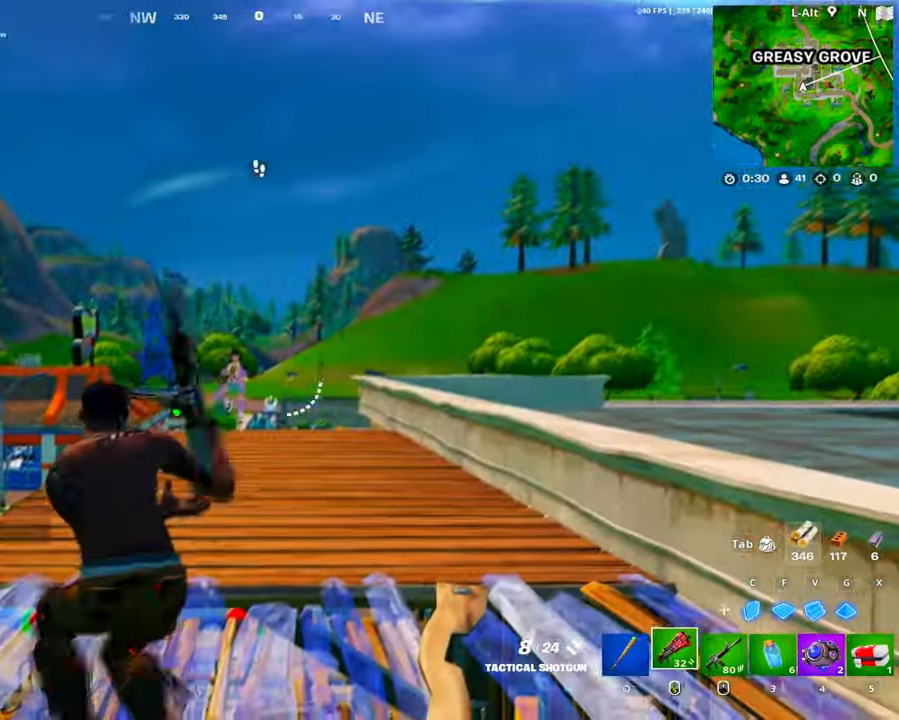
{"keys": ["v", "w"], "mouse": ["left"], "events": [[184, "c", "down"], [184, "mouse_left", "down"], [184, "s", "up"], [284, "w", "down"], [317, "space", "down"], [334, "c", "up"], [367, "mouse_left", "up"], [434, "space", "up"], [467, "mouse_left", "down"], [467, "v", "down"]]}
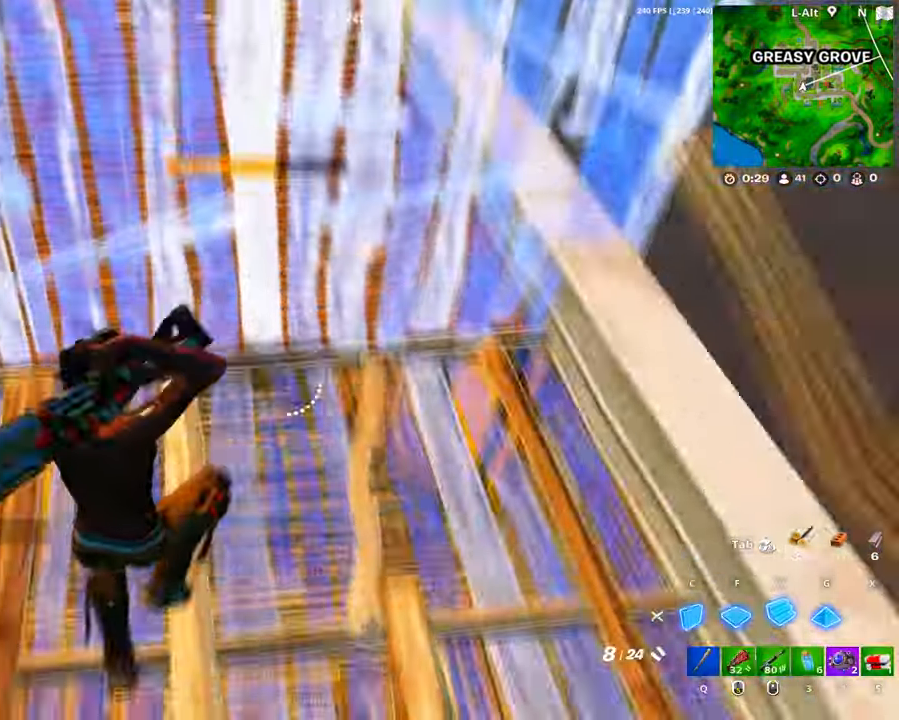
{"keys": ["a", "w"], "mouse": ["left"], "events": [[67, "v", "up"], [117, "mouse_left", "up"], [150, "mouse_left", "down"], [150, "v", "down"], [217, "v", "up"], [384, "f", "down"], [434, "f", "up"], [484, "a", "down"]]}
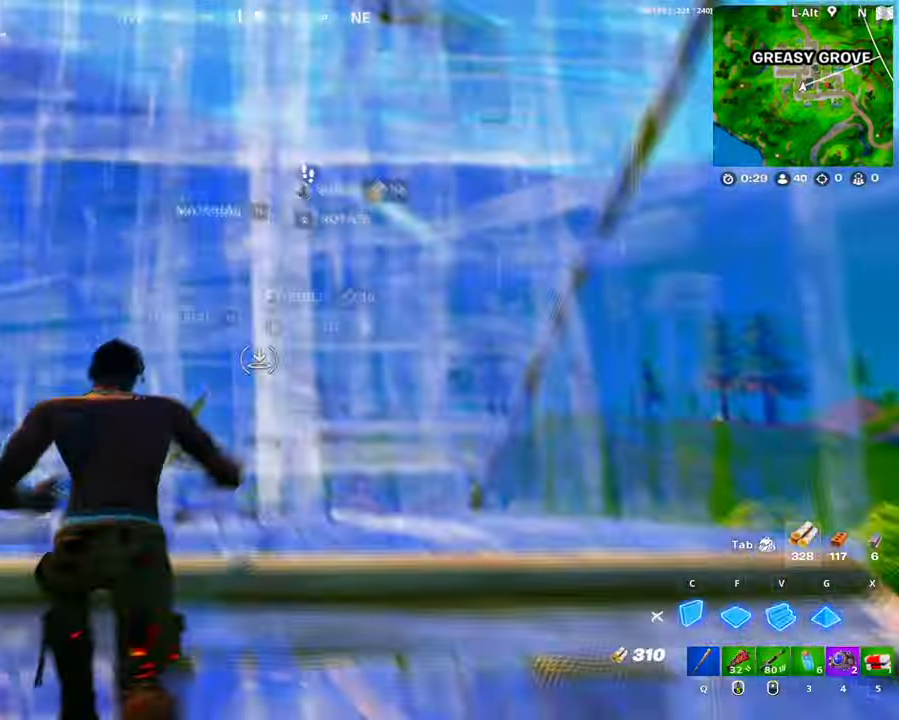
{"keys": ["a", "space"], "mouse": [], "events": [[34, "c", "down"], [34, "w", "up"], [84, "c", "up"], [167, "mouse_left", "up"], [500, "space", "down"]]}
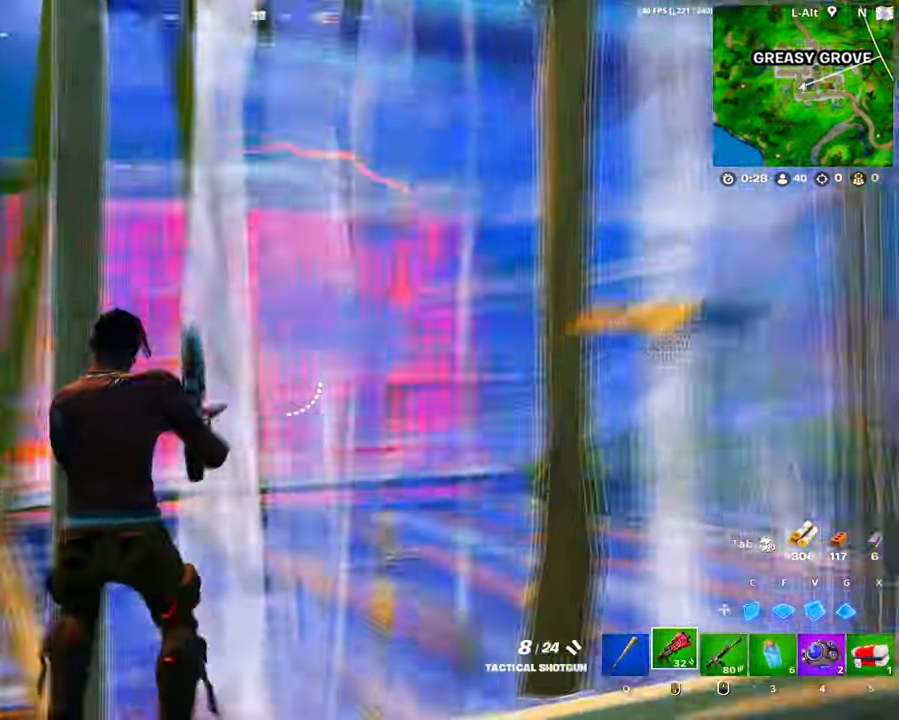
{"keys": ["a", "v"], "mouse": ["left"], "events": [[50, "space", "up"], [367, "f", "down"], [417, "f", "up"], [417, "mouse_left", "down"], [467, "v", "down"]]}
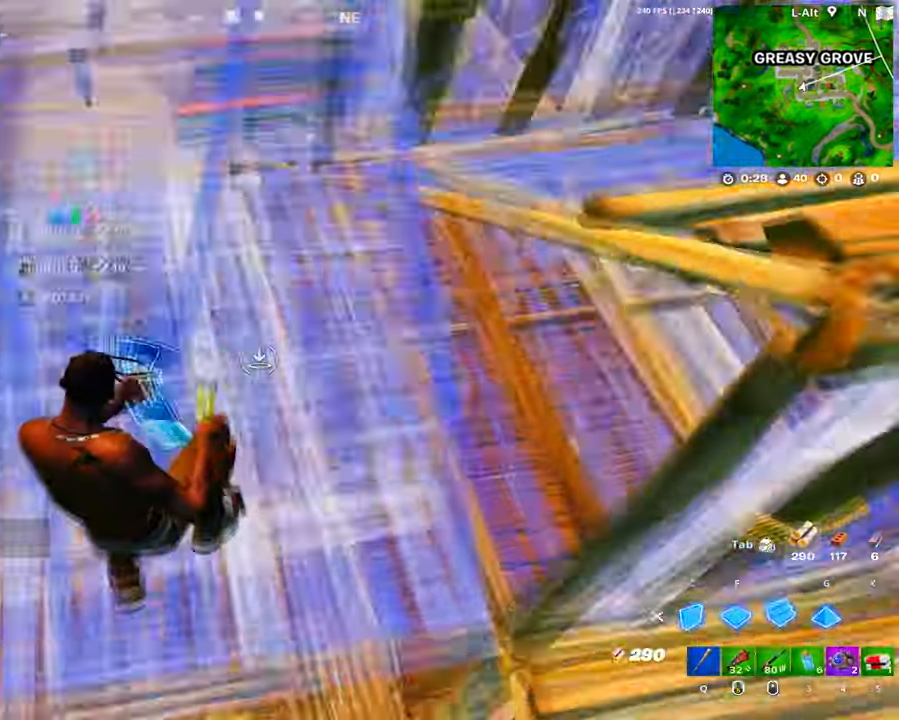
{"keys": ["a", "w"], "mouse": [], "events": [[117, "mouse_left", "up"], [117, "v", "up"], [434, "w", "down"]]}
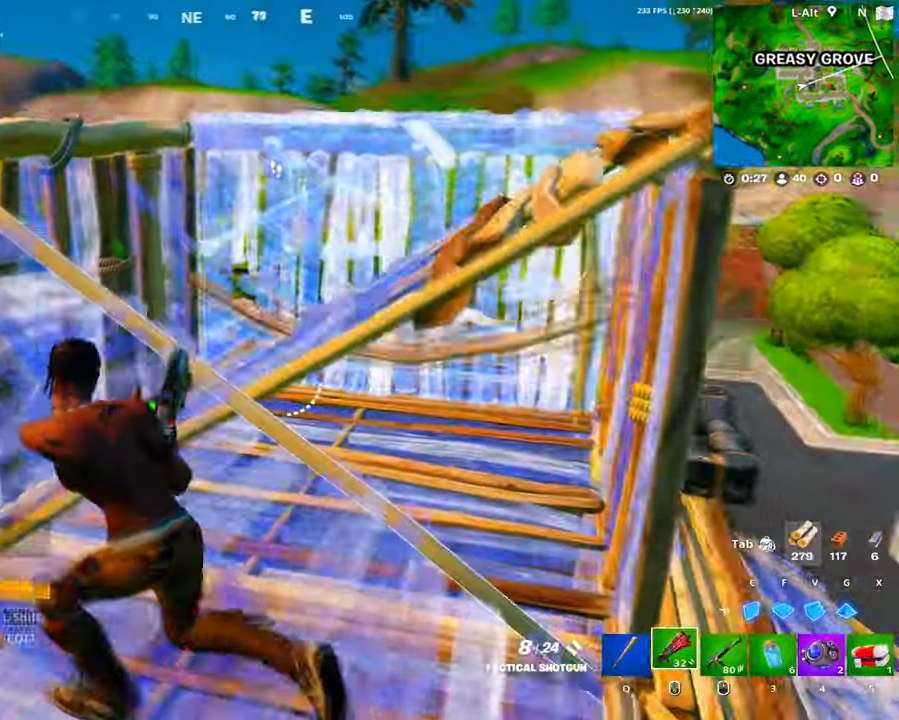
{"keys": ["v", "w"], "mouse": ["left"], "events": [[34, "a", "up"], [167, "space", "down"], [317, "space", "up"], [350, "f", "down"], [400, "mouse_left", "down"], [450, "f", "up"], [500, "v", "down"]]}
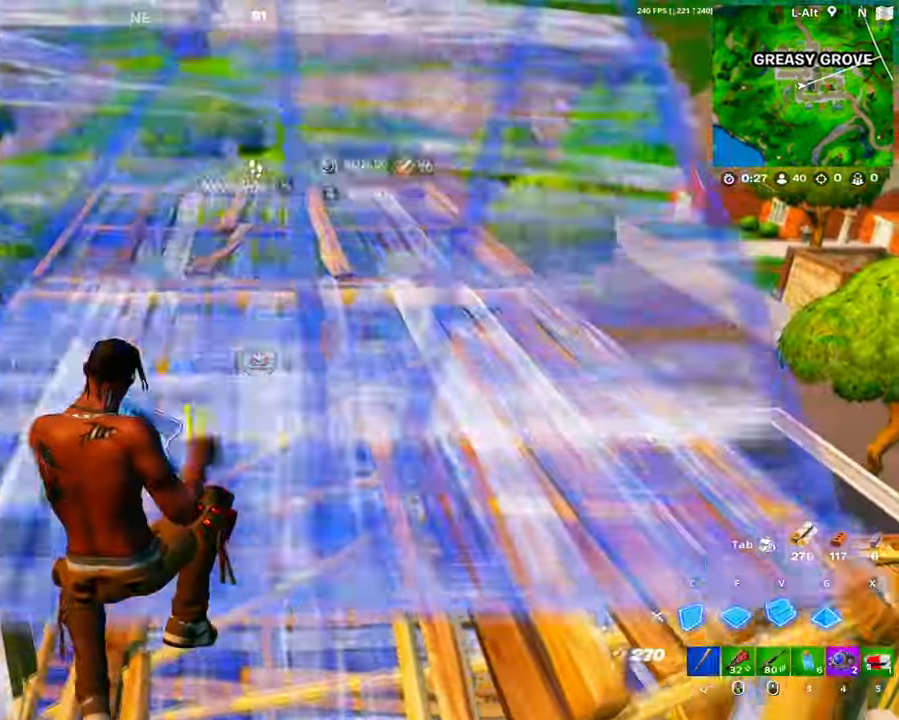
{"keys": ["w"], "mouse": ["left"], "events": [[50, "v", "up"], [100, "mouse_left", "up"], [317, "d", "down"], [367, "d", "up"], [367, "shift", "down"], [417, "mouse_left", "down"], [434, "shift", "up"]]}
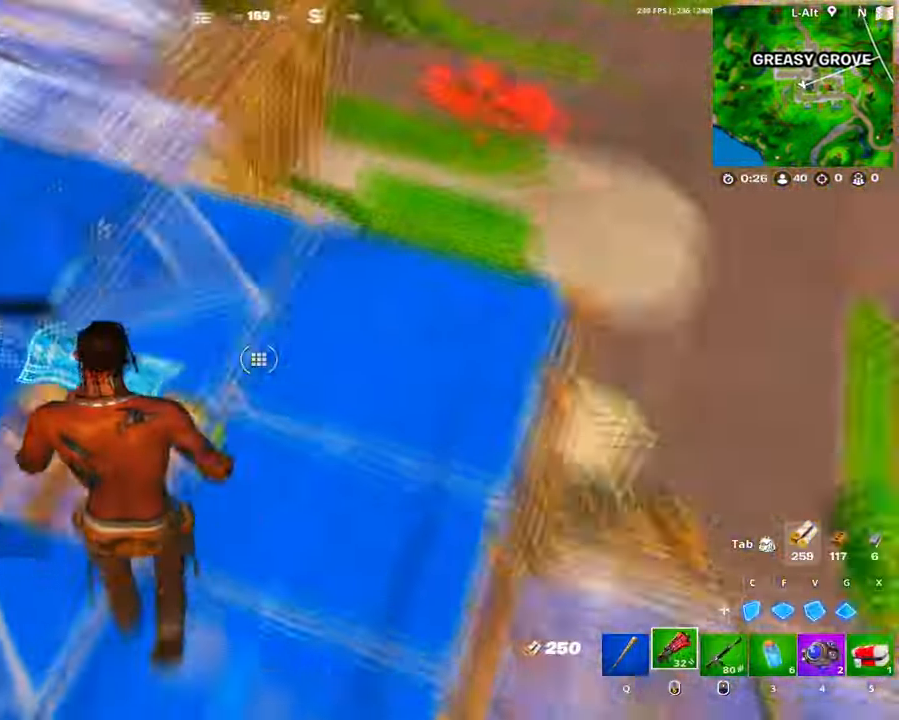
{"keys": ["w"], "mouse": [], "events": [[200, "mouse_left", "up"], [284, "g", "down"], [284, "mouse_left", "down"], [400, "g", "up"], [434, "d", "down"], [434, "mouse_left", "up"], [484, "d", "up"]]}
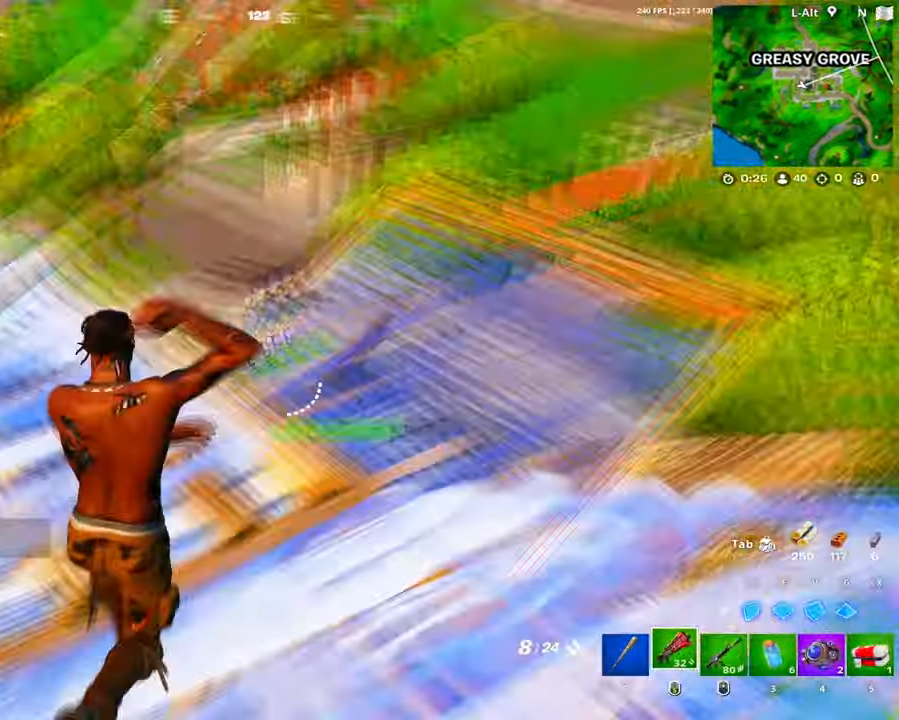
{"keys": ["s"], "mouse": [], "events": [[17, "g", "down"], [17, "mouse_left", "down"], [134, "g", "up"], [167, "a", "down"], [167, "w", "up"], [217, "mouse_left", "up"], [267, "mouse_left", "down"], [267, "shift", "down"], [317, "shift", "up"], [350, "mouse_left", "up"], [350, "s", "down"], [450, "a", "up"], [450, "ctrl", "down"], [500, "ctrl", "up"]]}
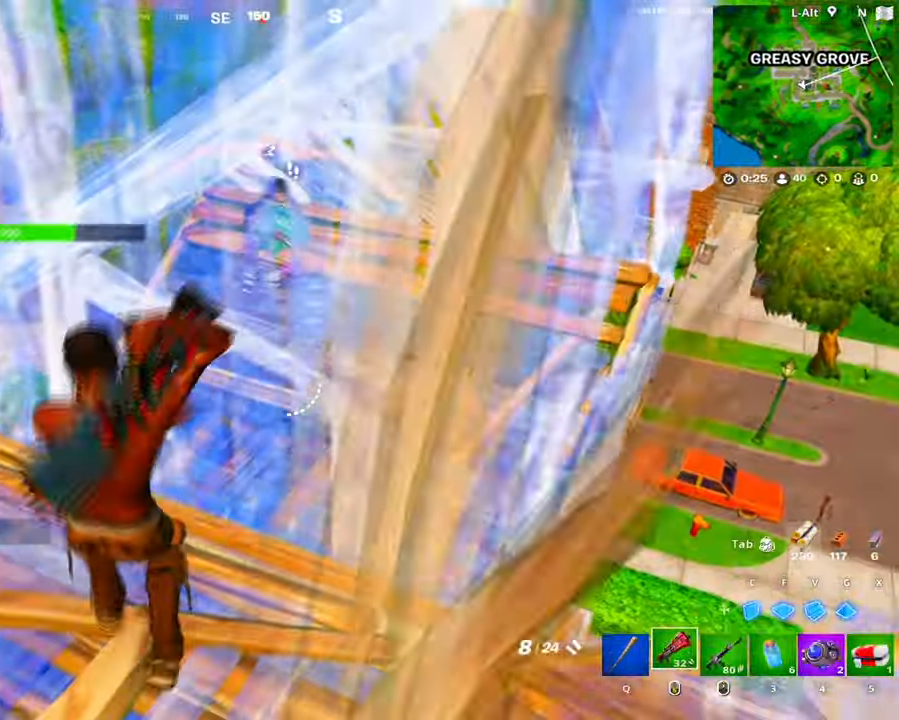
{"keys": ["d", "s"], "mouse": [], "events": [[233, "a", "down"], [316, "space", "down"], [416, "a", "up"], [433, "space", "up"], [466, "d", "down"]]}
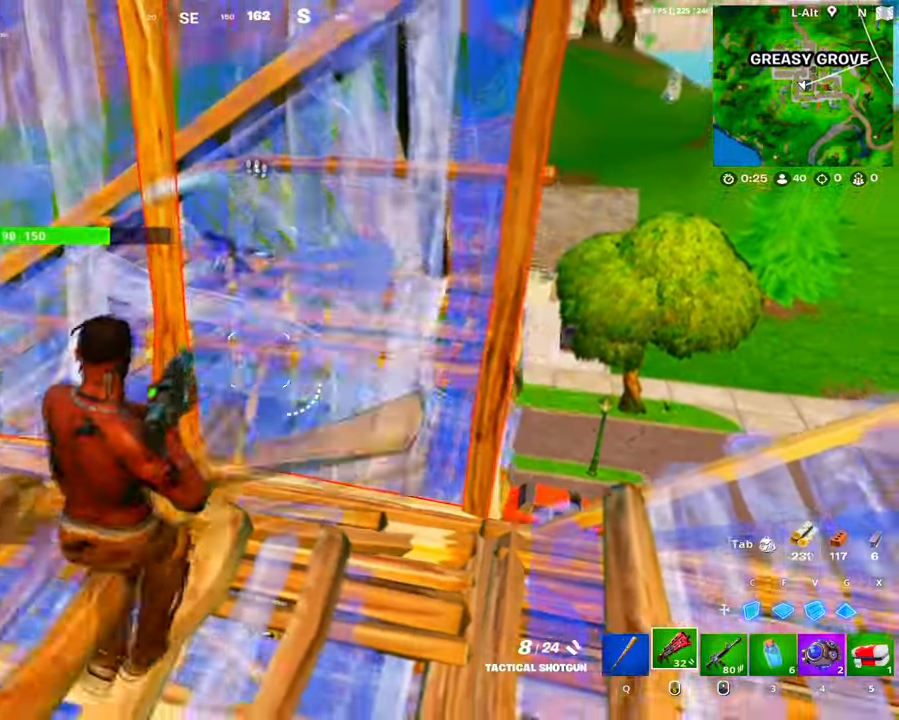
{"keys": ["d", "s"], "mouse": [], "events": []}
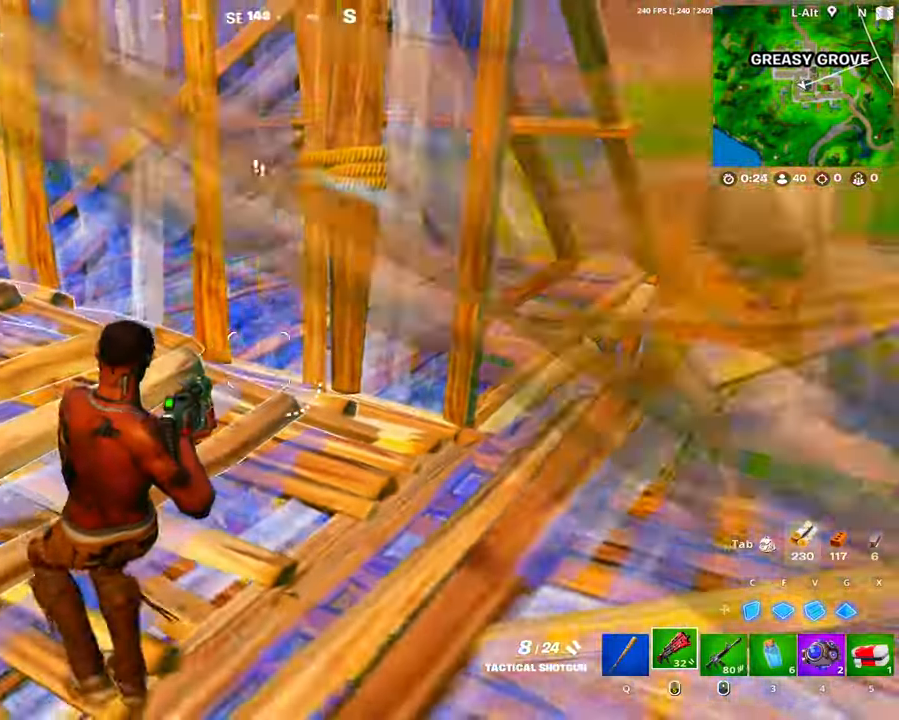
{"keys": ["a", "s"], "mouse": ["left"], "events": [[300, "a", "down"], [350, "d", "up"], [450, "mouse_left", "down"], [450, "shift", "down"], [500, "shift", "up"]]}
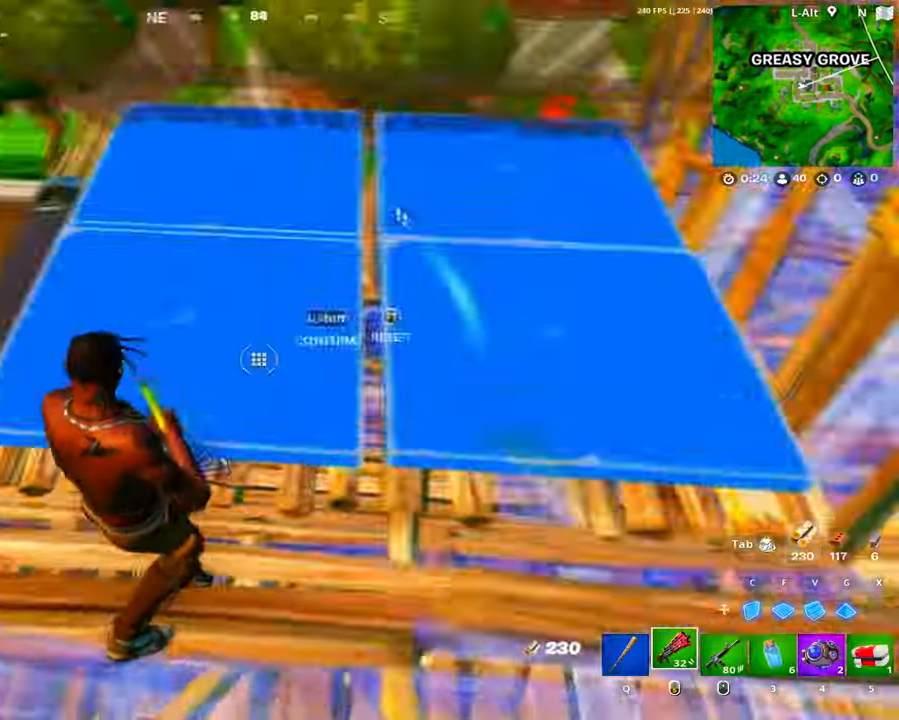
{"keys": ["d", "s"], "mouse": [], "events": [[50, "a", "up"], [50, "mouse_left", "up"], [183, "d", "down"]]}
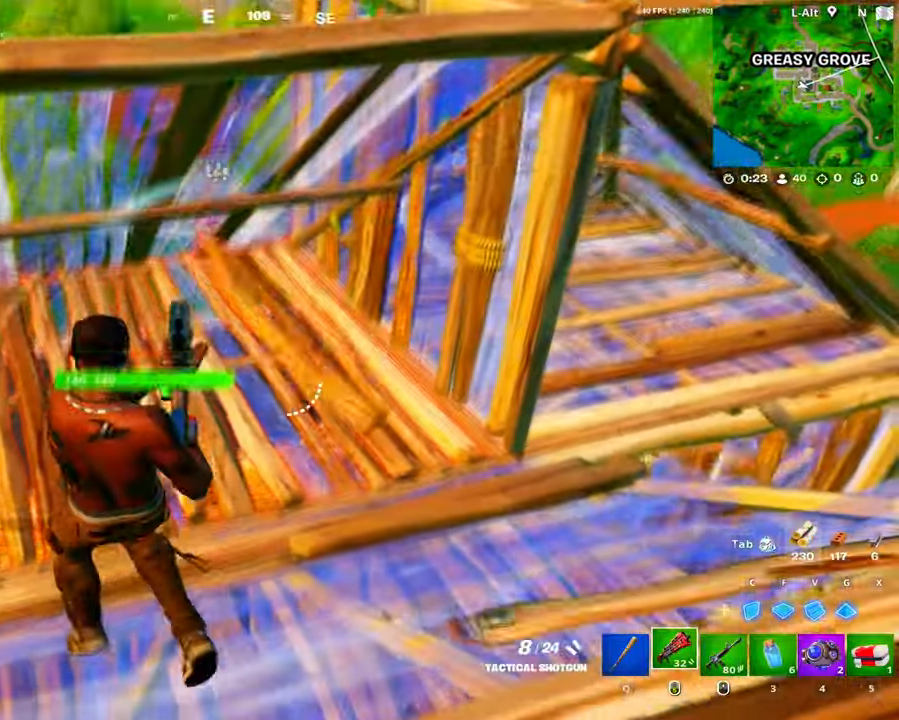
{"keys": ["d", "w"], "mouse": [], "events": [[100, "d", "up"], [100, "s", "up"], [100, "space", "down"], [200, "w", "down"], [250, "space", "up"], [333, "f", "down"], [333, "mouse_left", "down"], [450, "f", "up"], [483, "d", "down"], [483, "mouse_left", "up"]]}
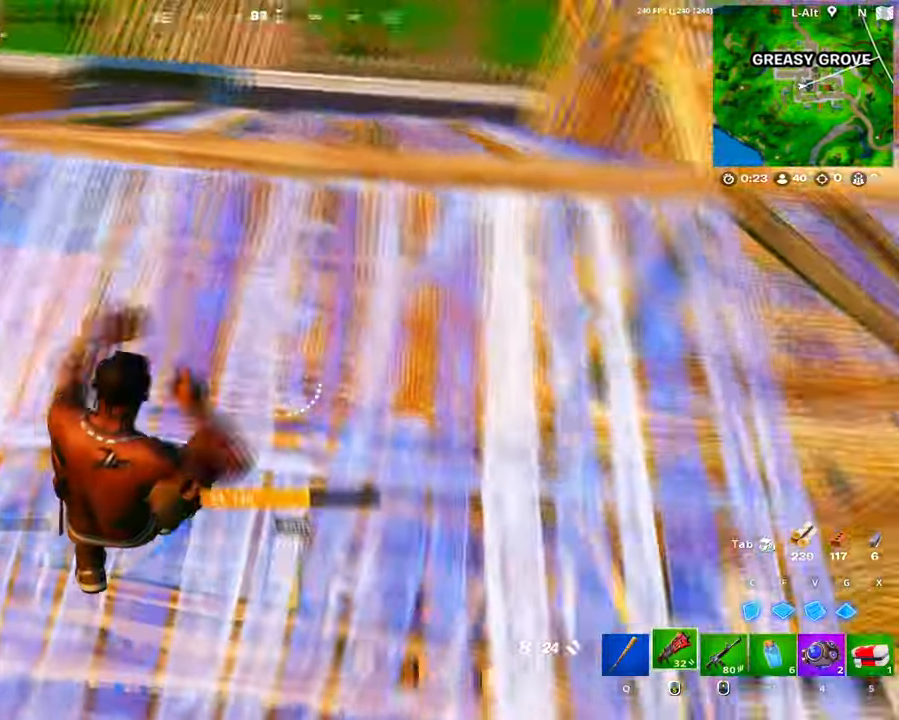
{"keys": ["d", "w"], "mouse": [], "events": [[33, "w", "up"], [216, "w", "down"]]}
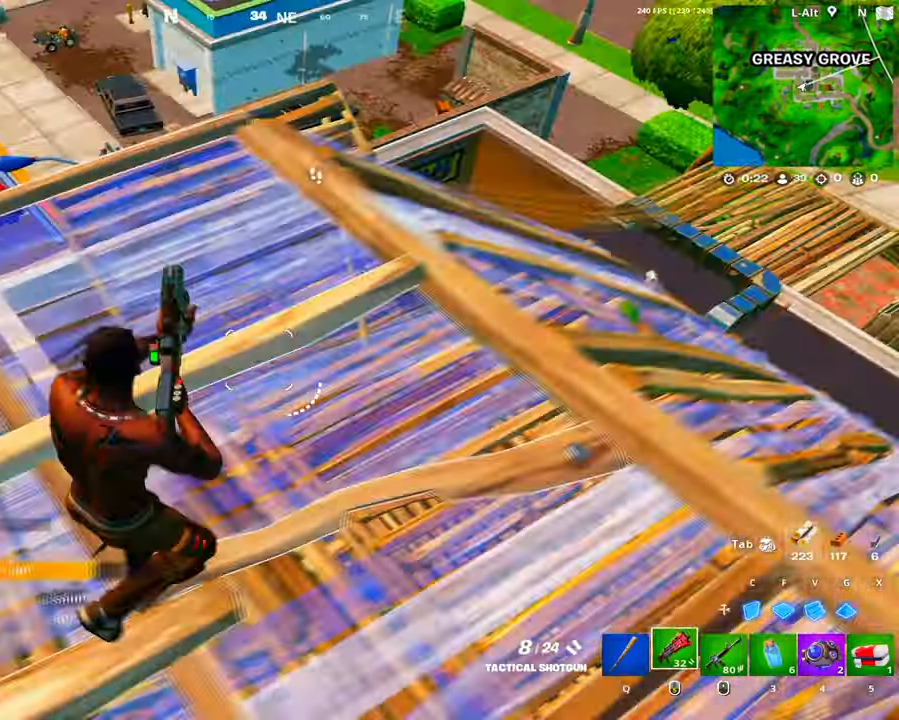
{"keys": ["f", "w"], "mouse": ["left"], "events": [[233, "space", "down"], [333, "space", "up"], [366, "d", "up"], [366, "mouse_left", "down"], [466, "f", "down"]]}
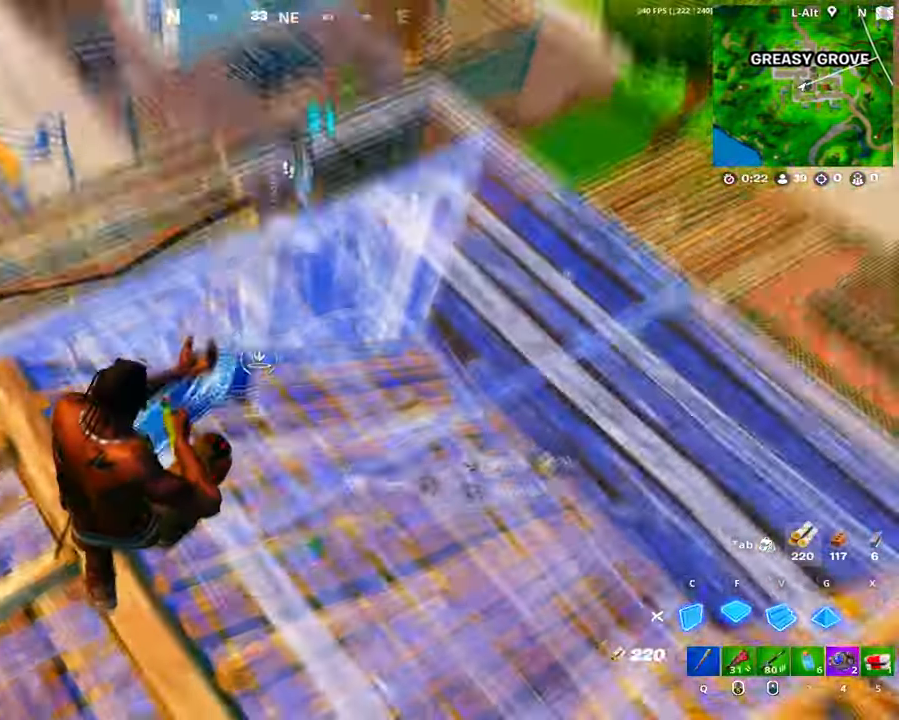
{"keys": ["a", "w"], "mouse": [], "events": [[16, "f", "up"], [50, "v", "down"], [166, "v", "up"], [200, "mouse_left", "up"], [250, "a", "down"]]}
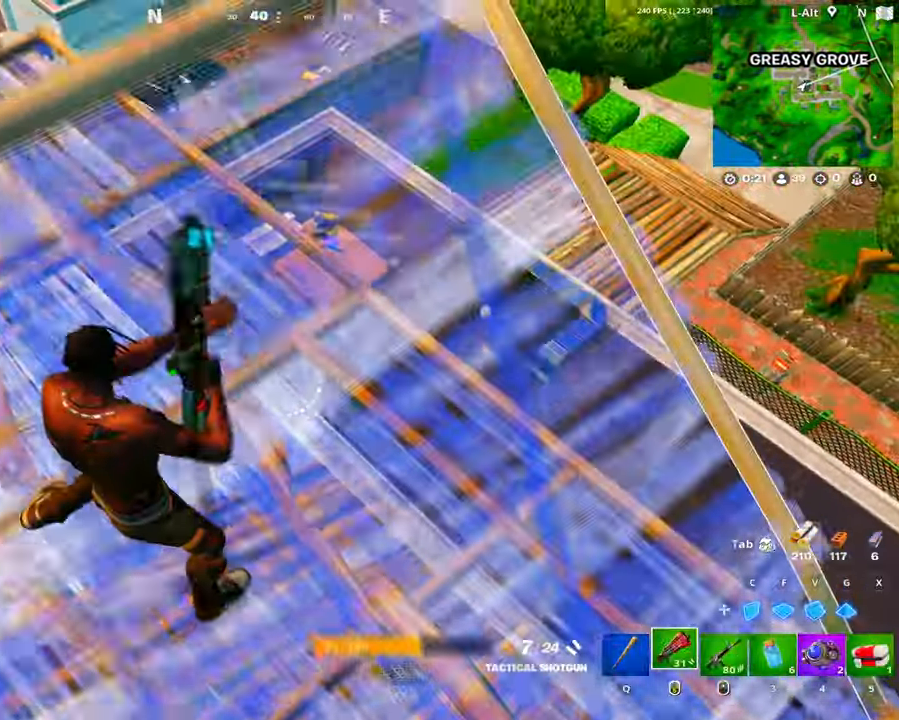
{"keys": ["d"], "mouse": [], "events": [[33, "a", "up"], [166, "d", "down"], [366, "w", "up"]]}
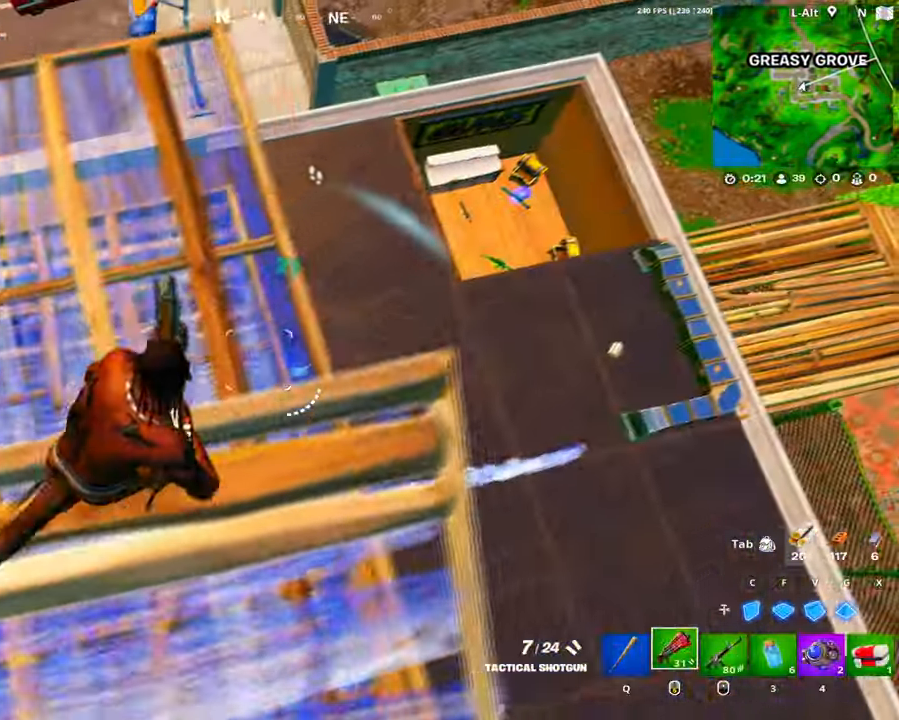
{"keys": ["w"], "mouse": ["left"], "events": [[283, "s", "down"], [416, "s", "up"], [466, "d", "up"], [466, "mouse_left", "down"], [466, "w", "down"]]}
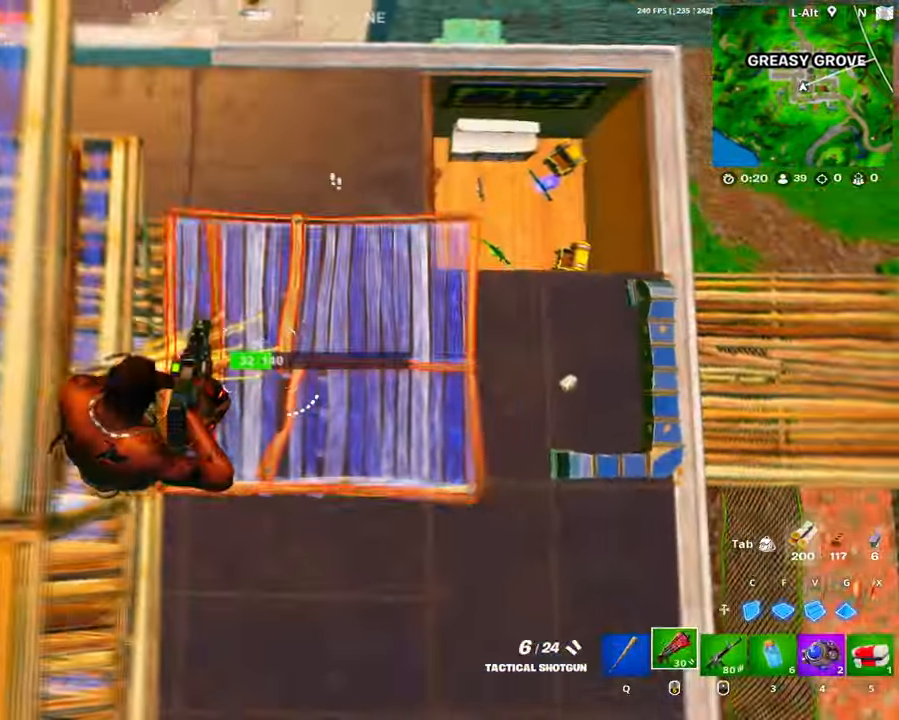
{"keys": ["g", "w"], "mouse": ["left"], "events": [[16, "mouse_left", "up"], [433, "g", "down"], [483, "mouse_left", "down"]]}
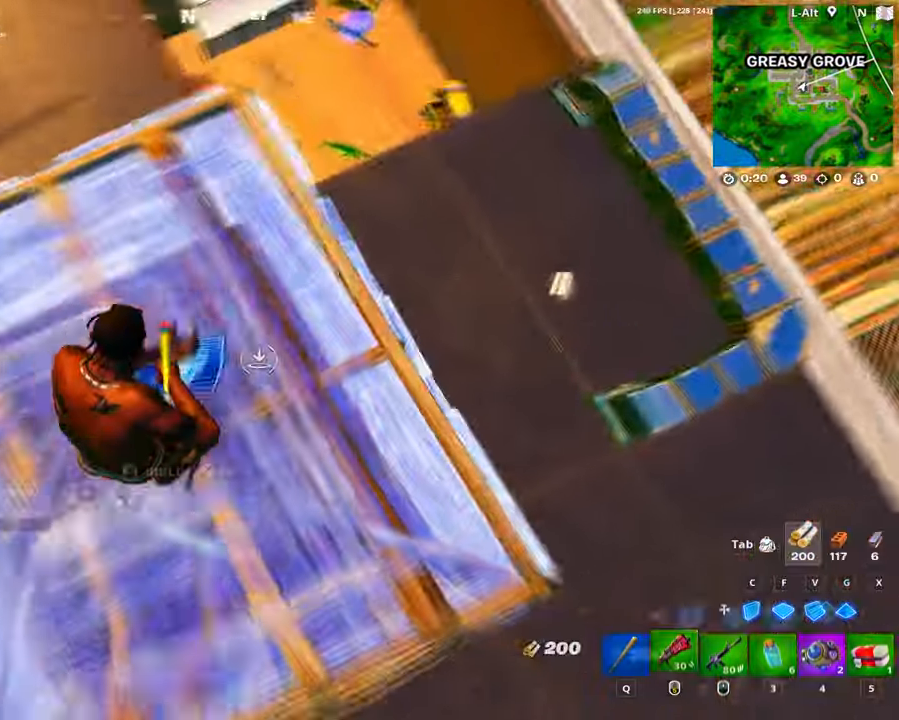
{"keys": ["a"], "mouse": ["left"], "events": [[33, "g", "up"], [67, "mouse_left", "up"], [167, "v", "down"], [217, "mouse_left", "down"], [267, "q", "down"], [267, "v", "up"], [350, "mouse_left", "up"], [350, "q", "up"], [400, "a", "down"], [400, "mouse_left", "down"], [500, "w", "up"]]}
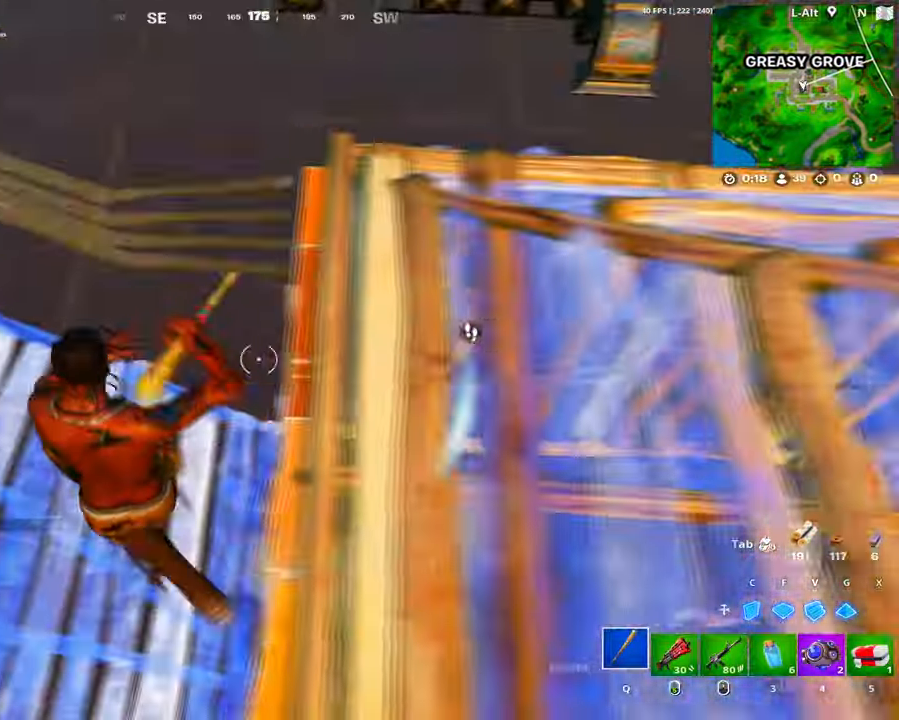
{"keys": ["a", "d"], "mouse": ["left"], "events": [[133, "s", "down"], [233, "a", "up"], [317, "d", "down"], [367, "s", "up"], [467, "a", "down"]]}
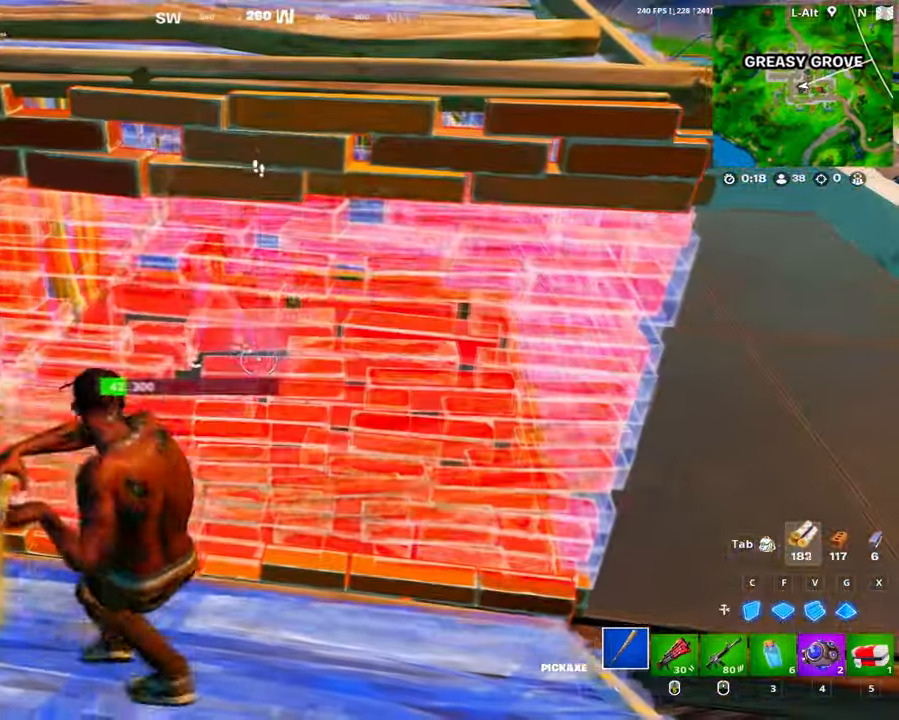
{"keys": ["a", "g"], "mouse": ["left"], "events": [[17, "d", "up"], [100, "s", "down"], [200, "a", "up"], [200, "d", "down"], [300, "s", "up"], [333, "a", "down"], [383, "d", "up"], [433, "g", "down"]]}
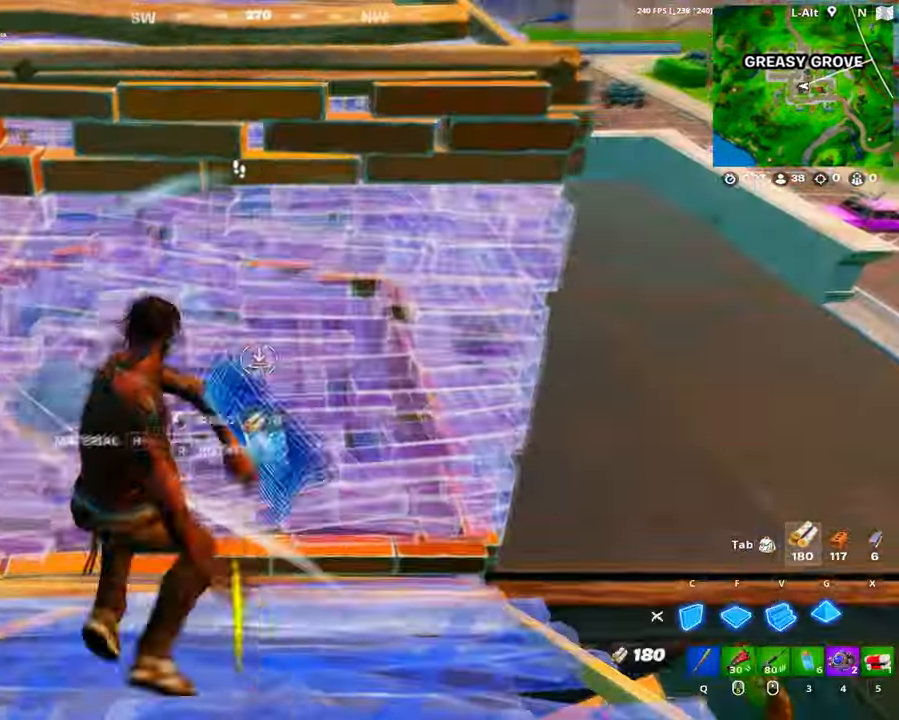
{"keys": ["s"], "mouse": [], "events": [[33, "g", "up"], [67, "c", "down"], [167, "c", "up"], [167, "mouse_left", "up"], [167, "shift", "down"], [217, "mouse_left", "down"], [217, "shift", "up"], [300, "d", "down"], [300, "mouse_left", "up"], [367, "a", "up"], [400, "s", "down"], [450, "d", "up"]]}